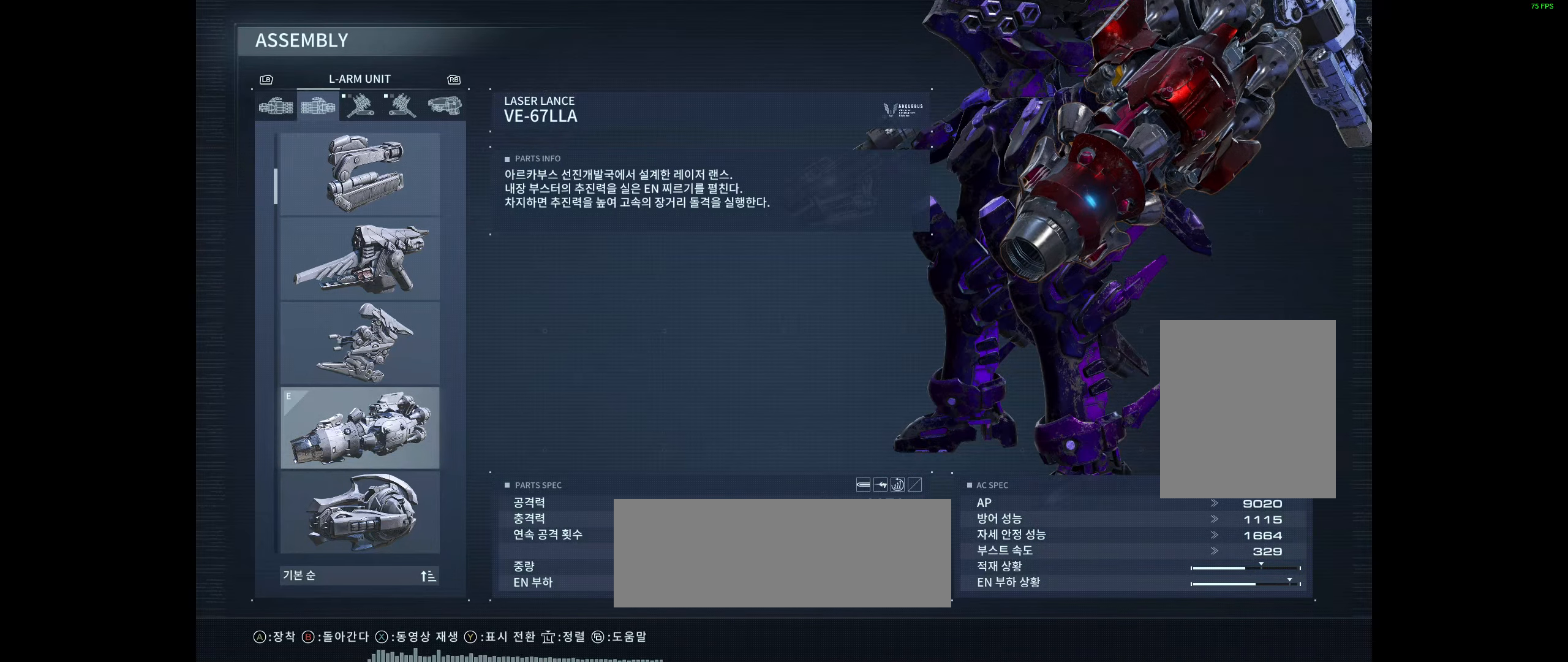
Gameplay with a controller (Xbox layout); each line is a JSON object with the inputs held at the frame after it. "events" lists button and stick changes between this image and that frame as [ms after this image, input, new state], when the widget could be followed in between. Not read: DPAD_DOWN DPAD_LEFT DPAD_RIGHT DPAD_UP HOME L1 L3 R1 R3 other_buttons right_stick.
{"buttons": [], "left_stick": "center", "events": []}
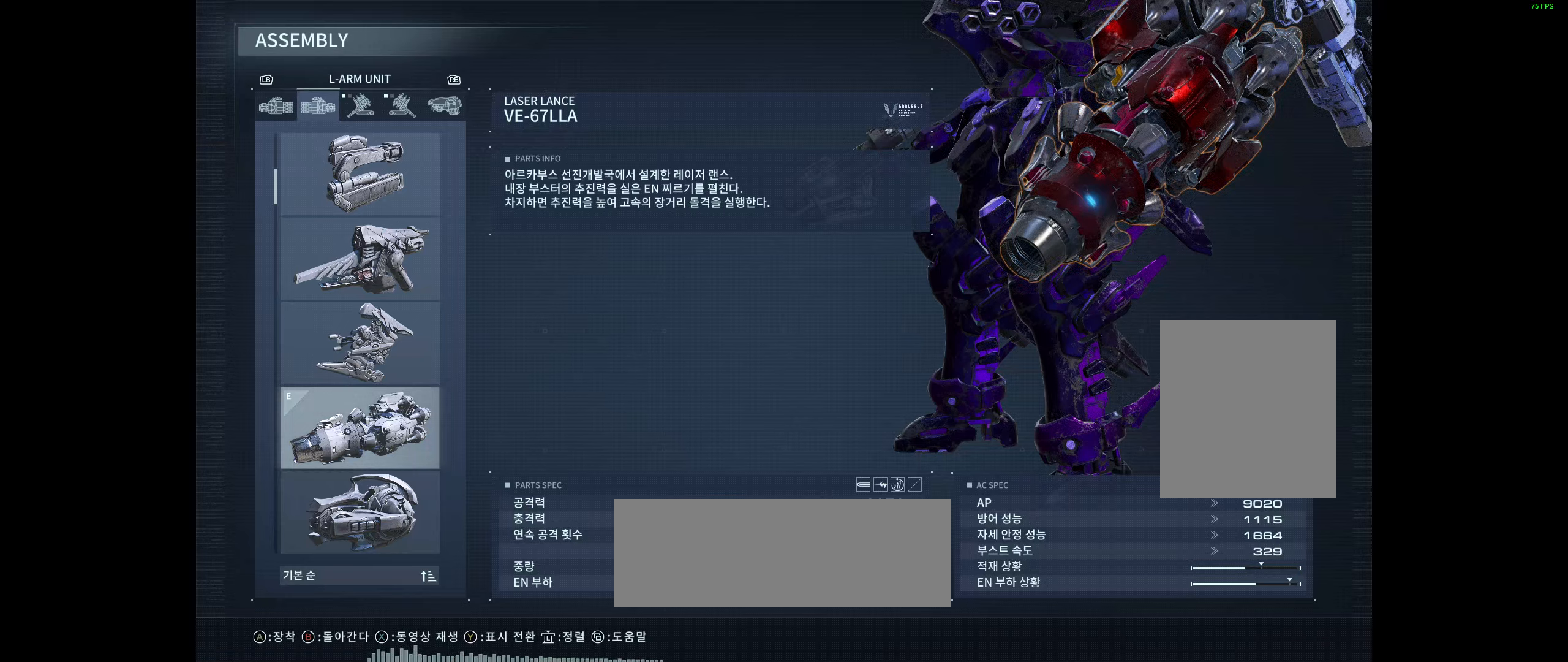
{"buttons": [], "left_stick": "center", "events": []}
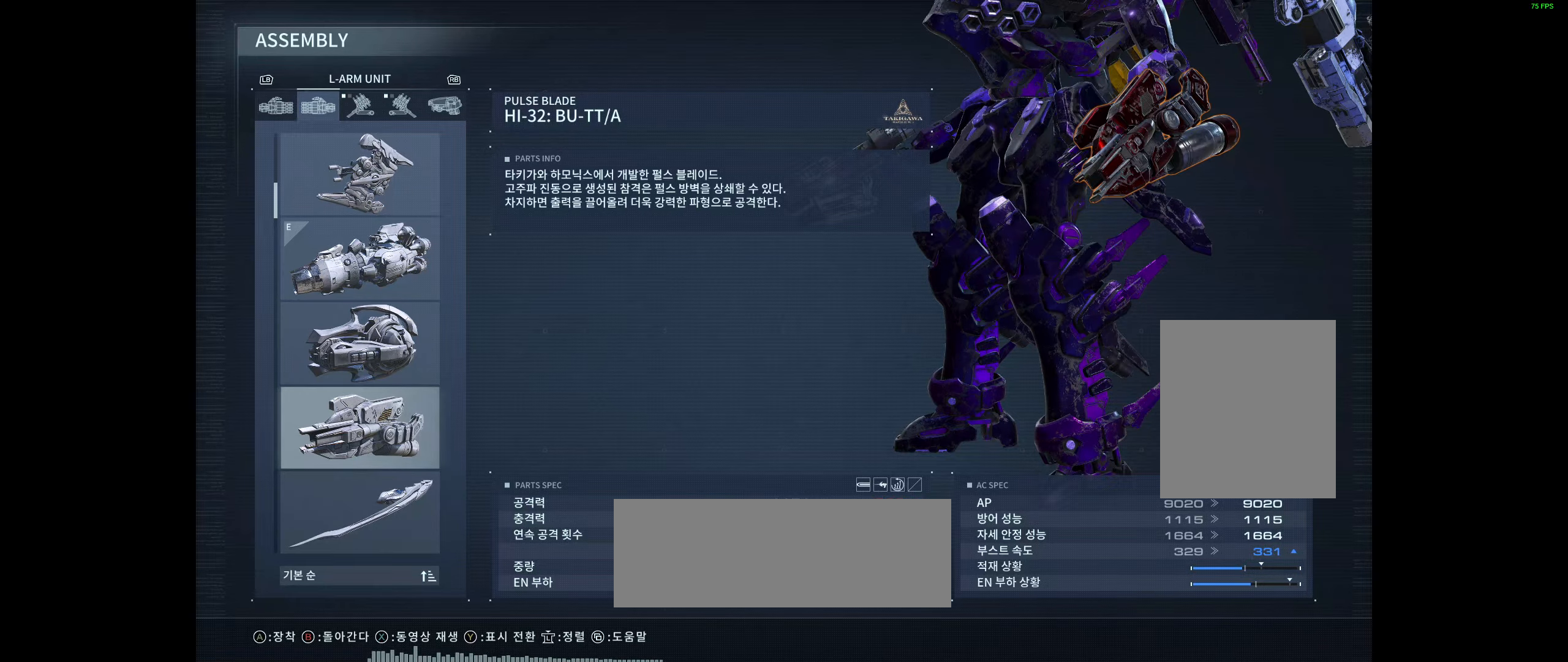
{"buttons": [], "left_stick": "center", "events": []}
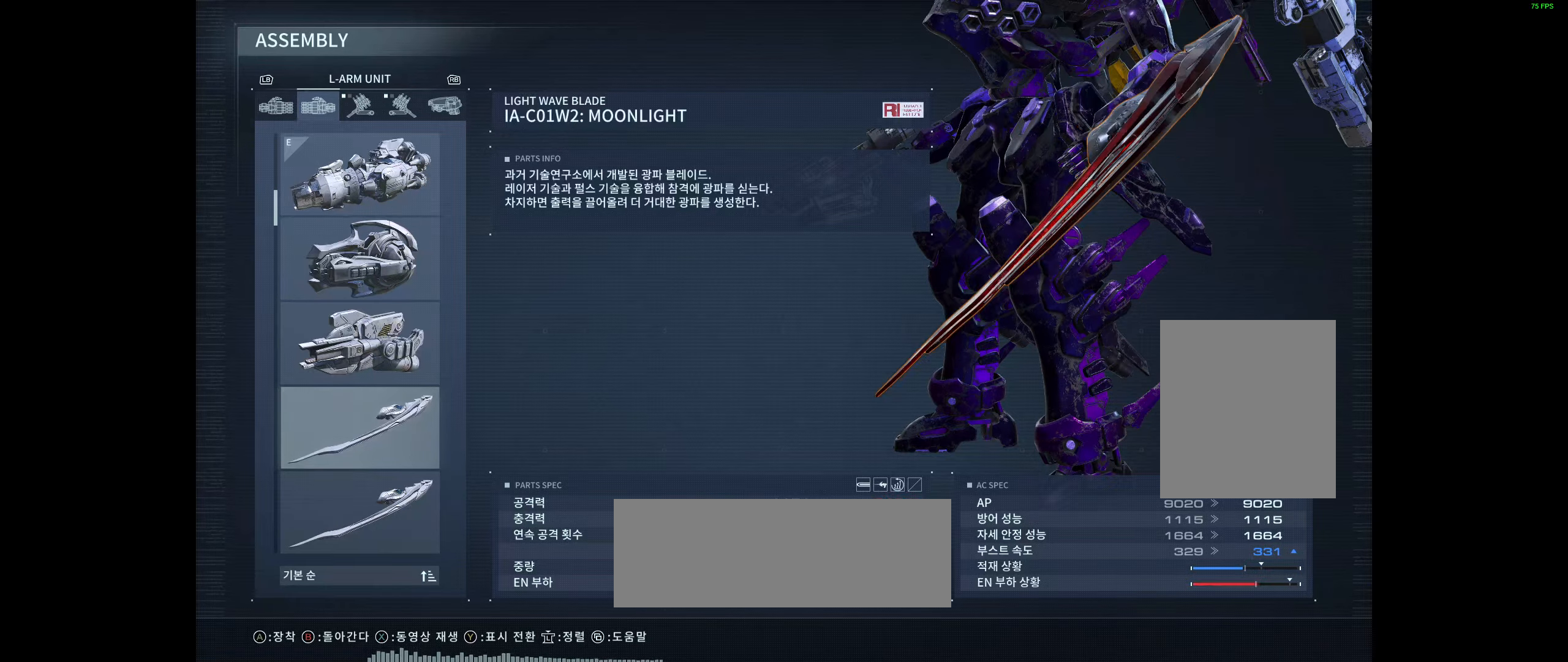
{"buttons": [], "left_stick": "center", "events": []}
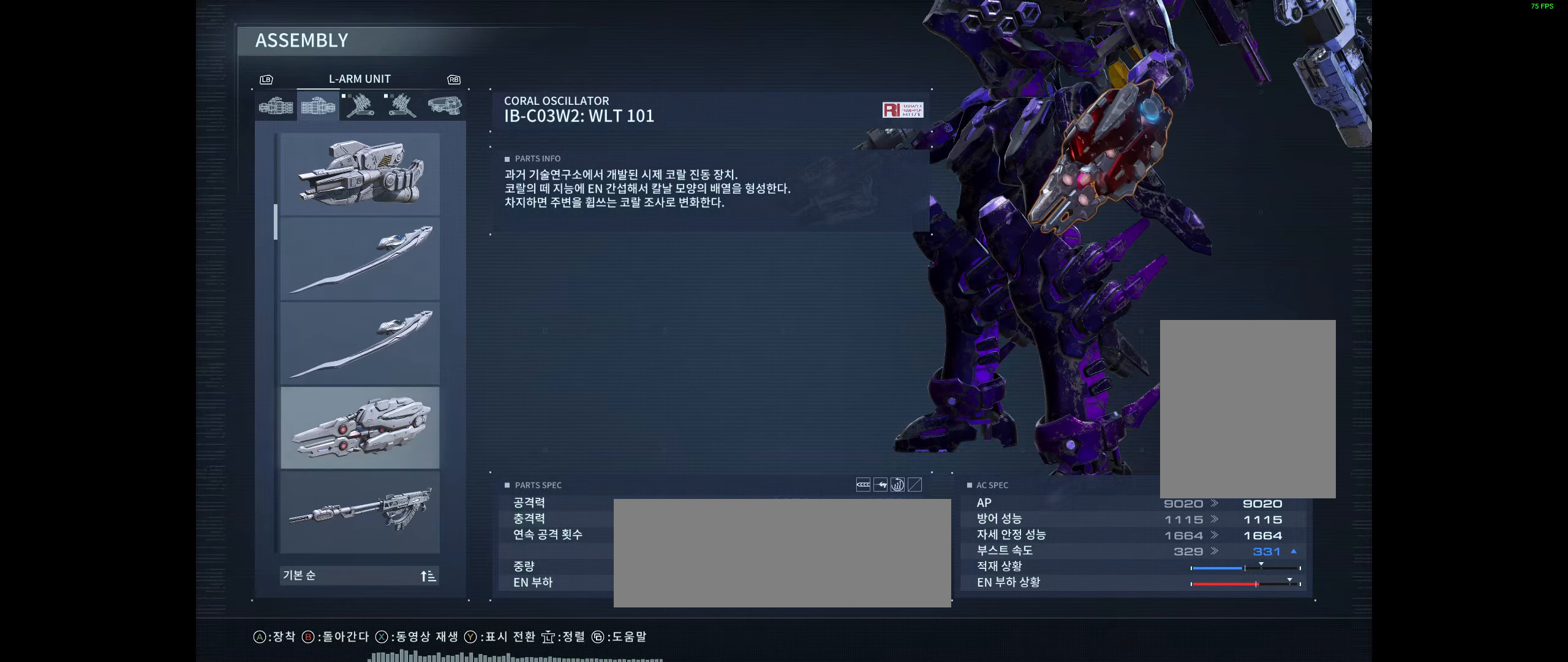
{"buttons": ["B"], "left_stick": "center", "events": [[150, "A", "down"], [300, "A", "up"], [484, "B", "down"]]}
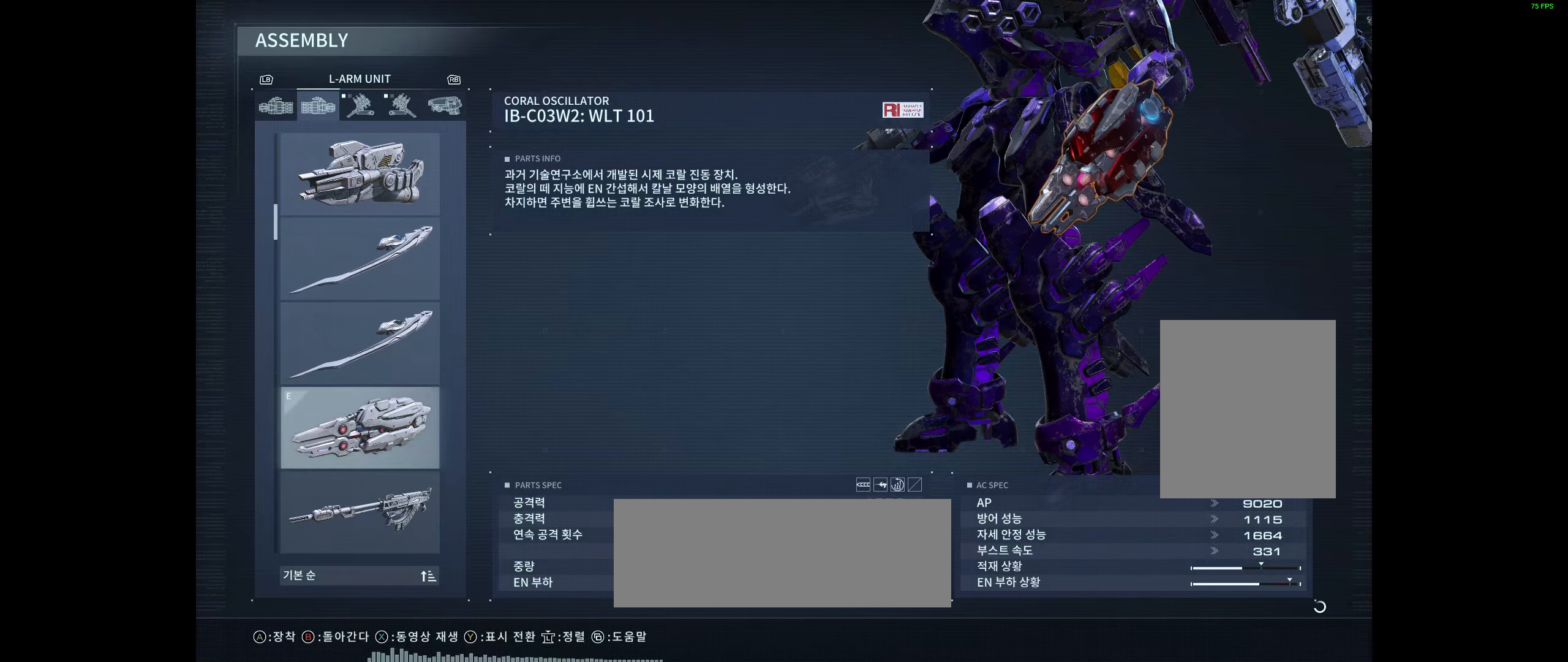
{"buttons": [], "left_stick": "center", "events": [[117, "B", "up"]]}
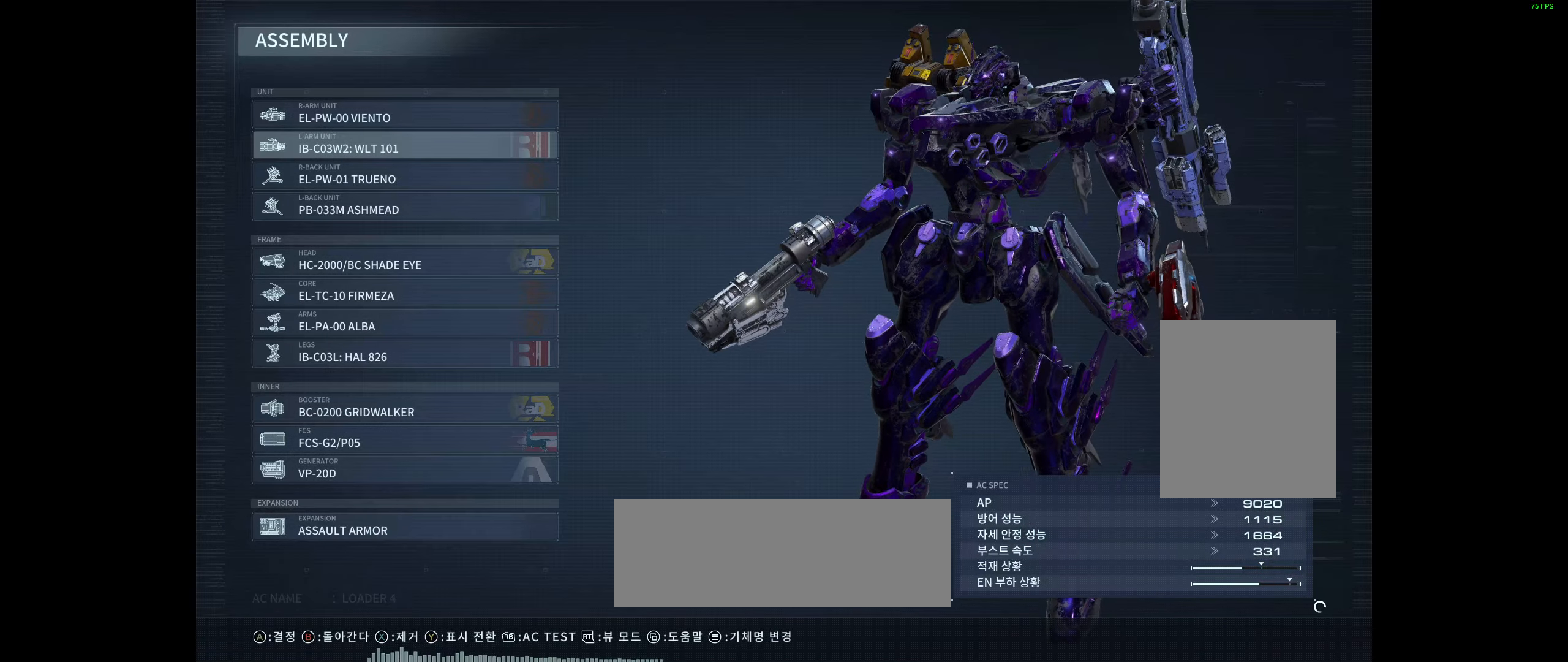
{"buttons": [], "left_stick": "center", "events": []}
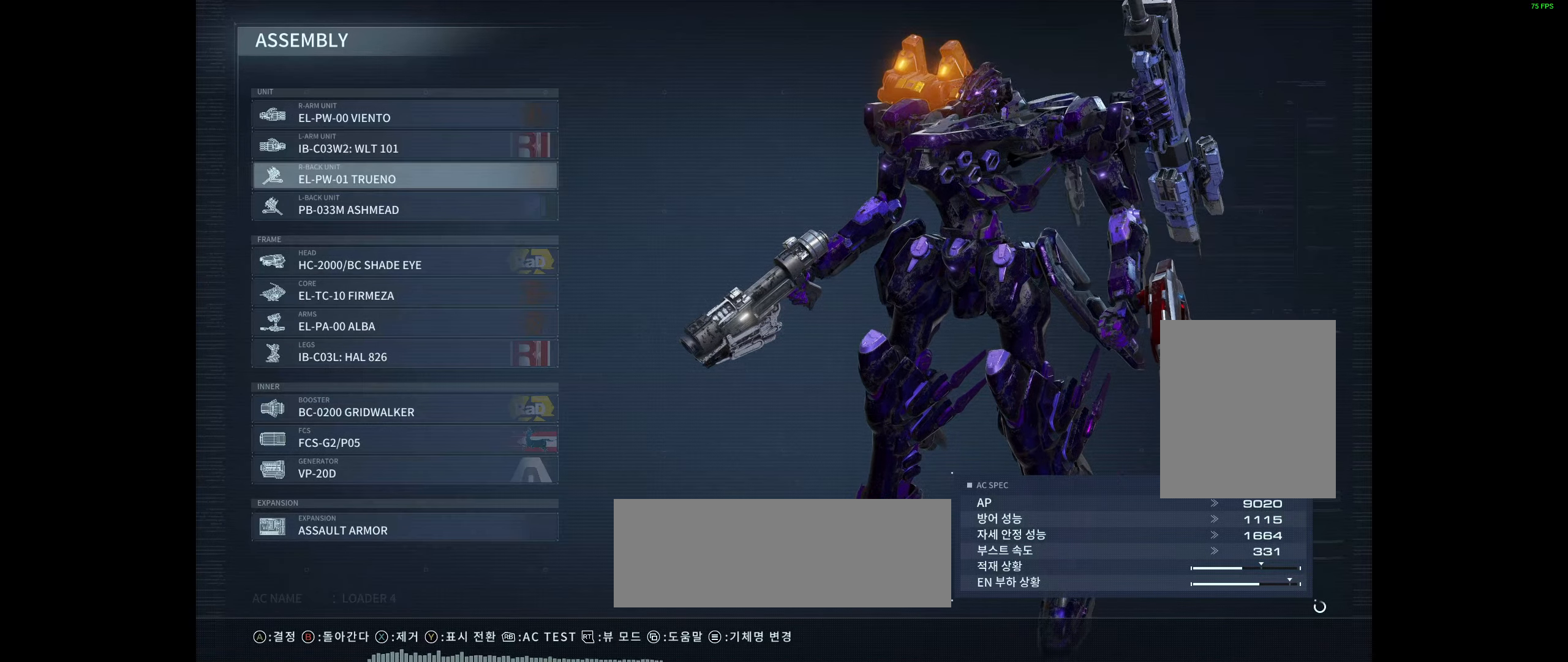
{"buttons": ["A"], "left_stick": "center", "events": [[334, "A", "down"]]}
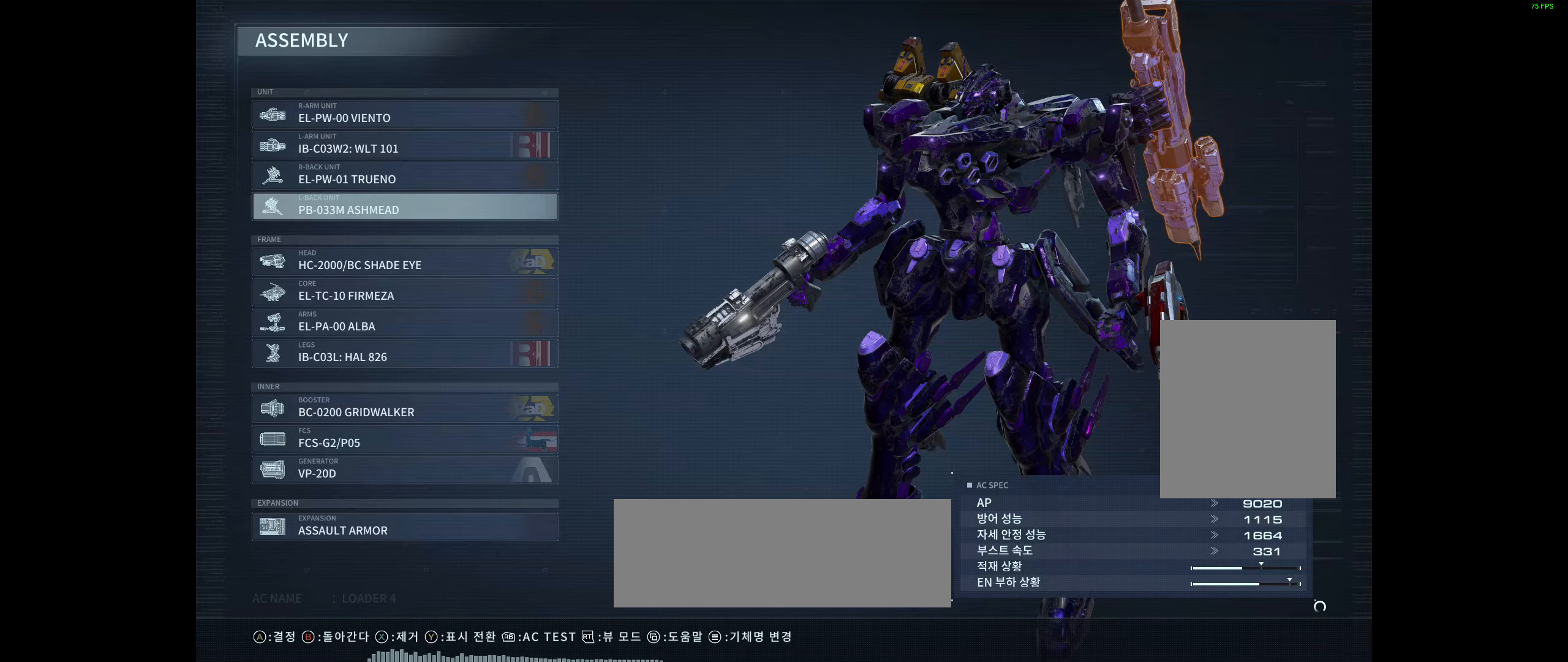
{"buttons": [], "left_stick": "center", "events": [[17, "A", "up"]]}
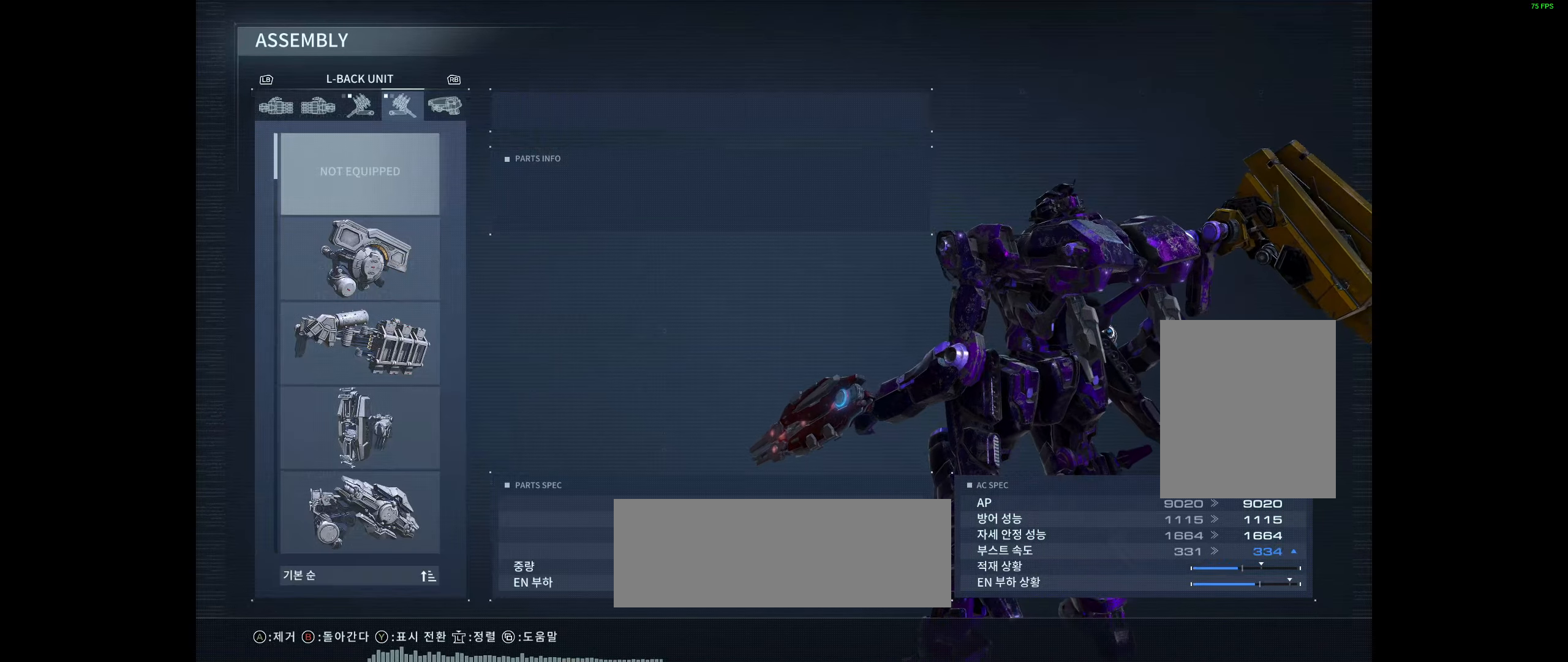
{"buttons": [], "left_stick": "center", "events": []}
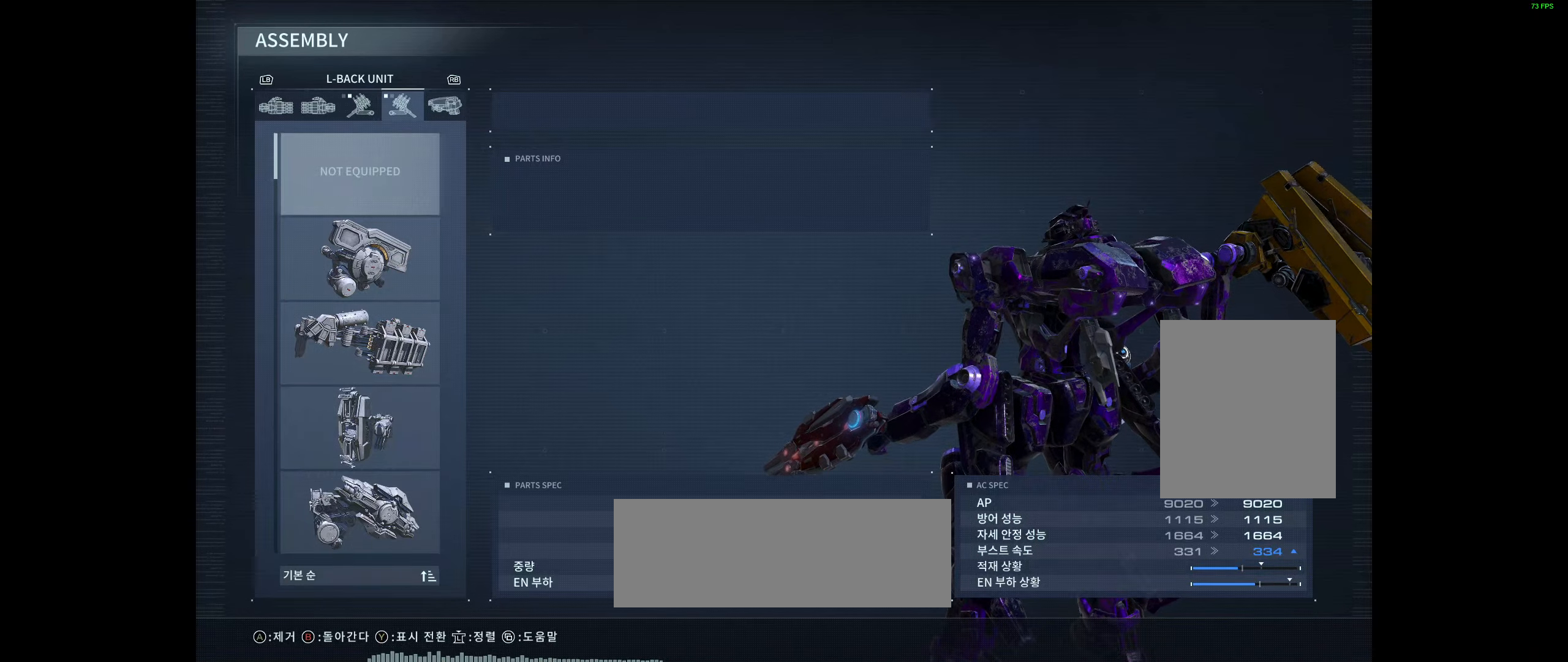
{"buttons": [], "left_stick": "center", "events": []}
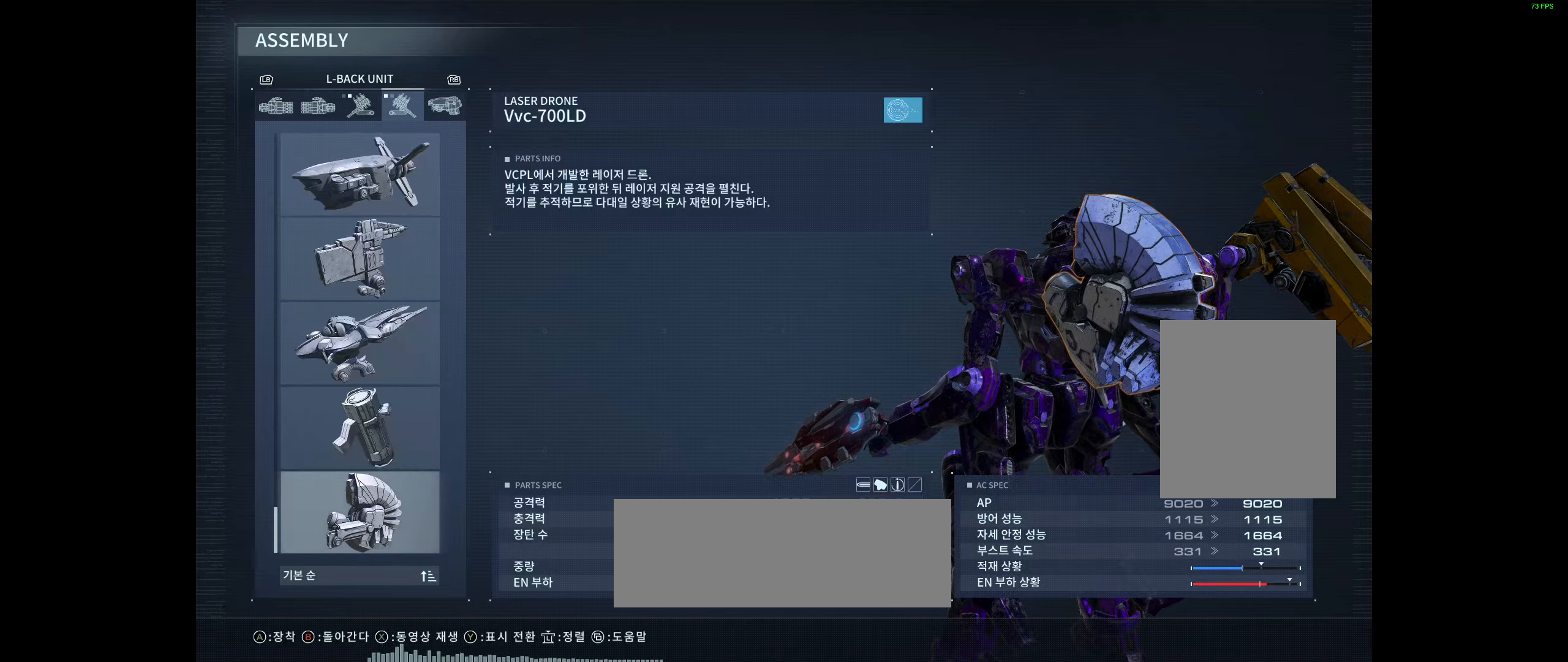
{"buttons": [], "left_stick": "center", "events": []}
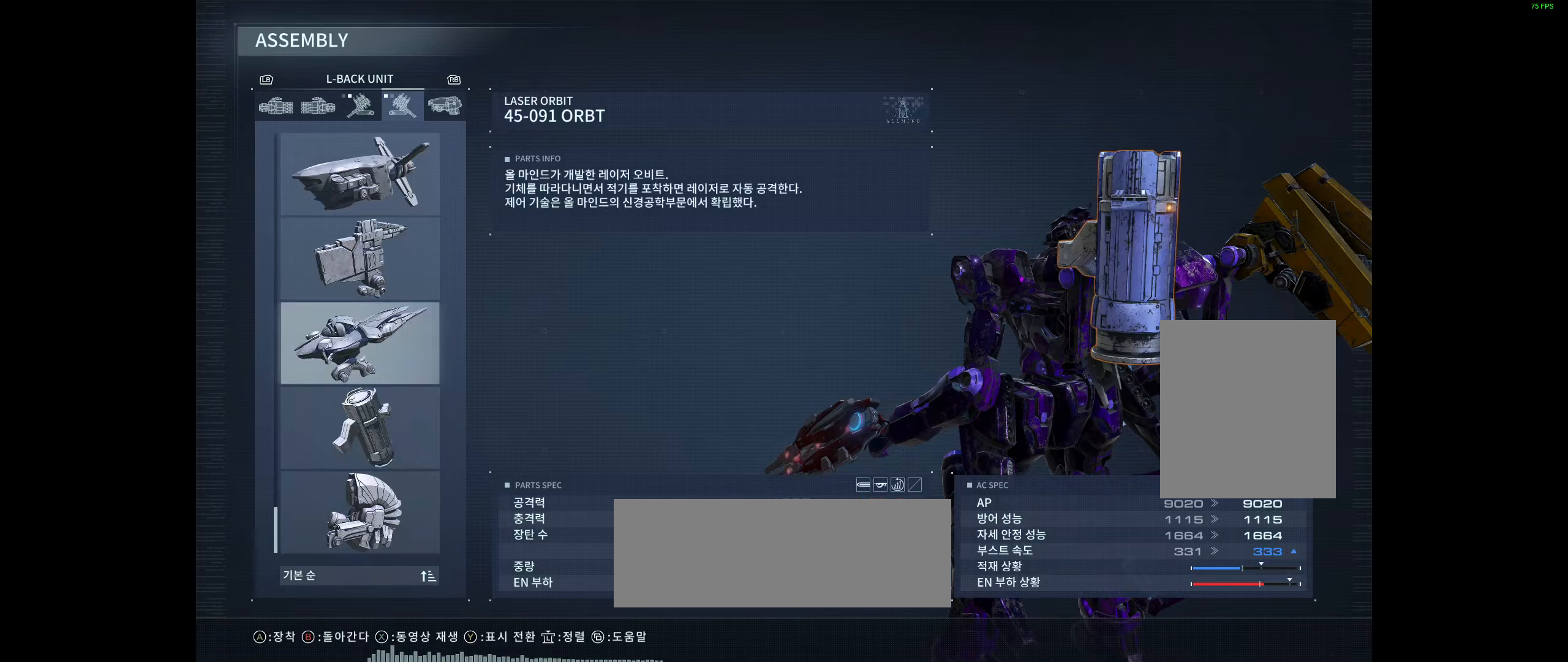
{"buttons": [], "left_stick": "center", "events": []}
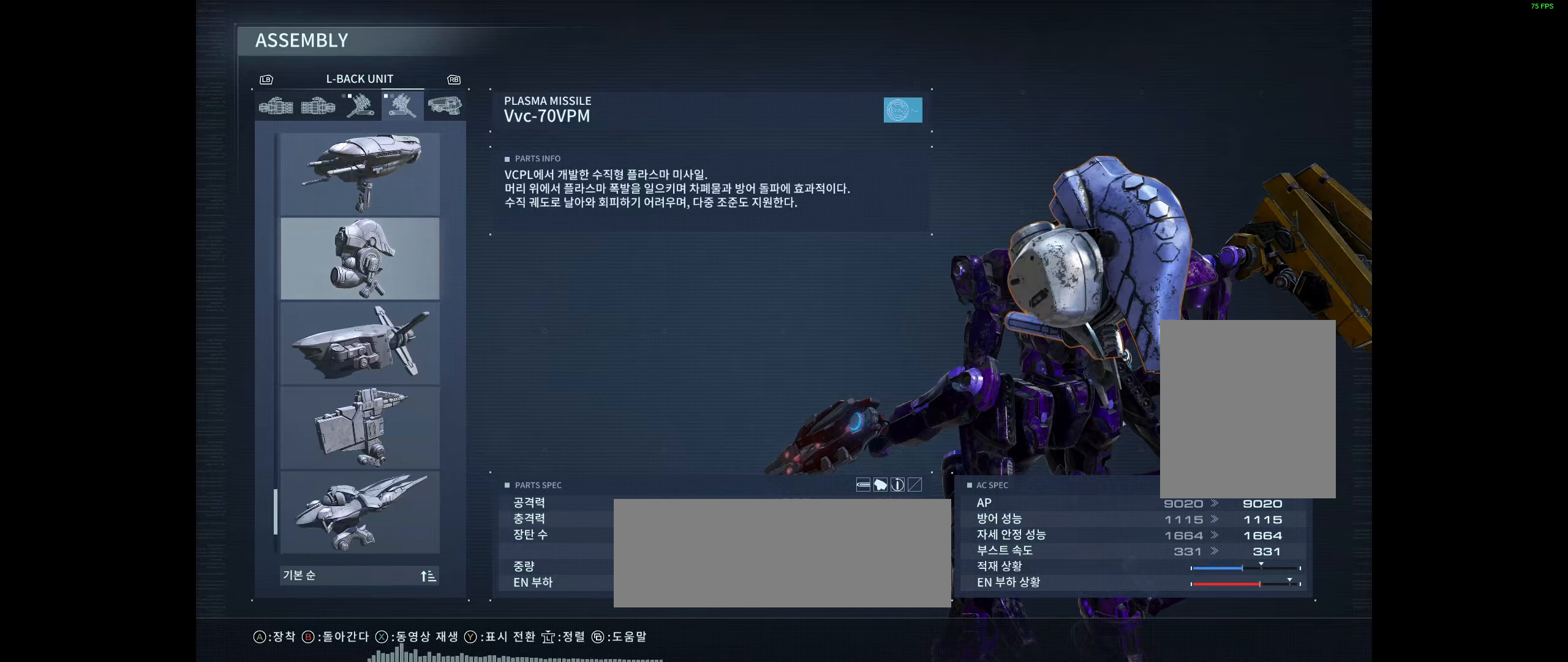
{"buttons": [], "left_stick": "center", "events": []}
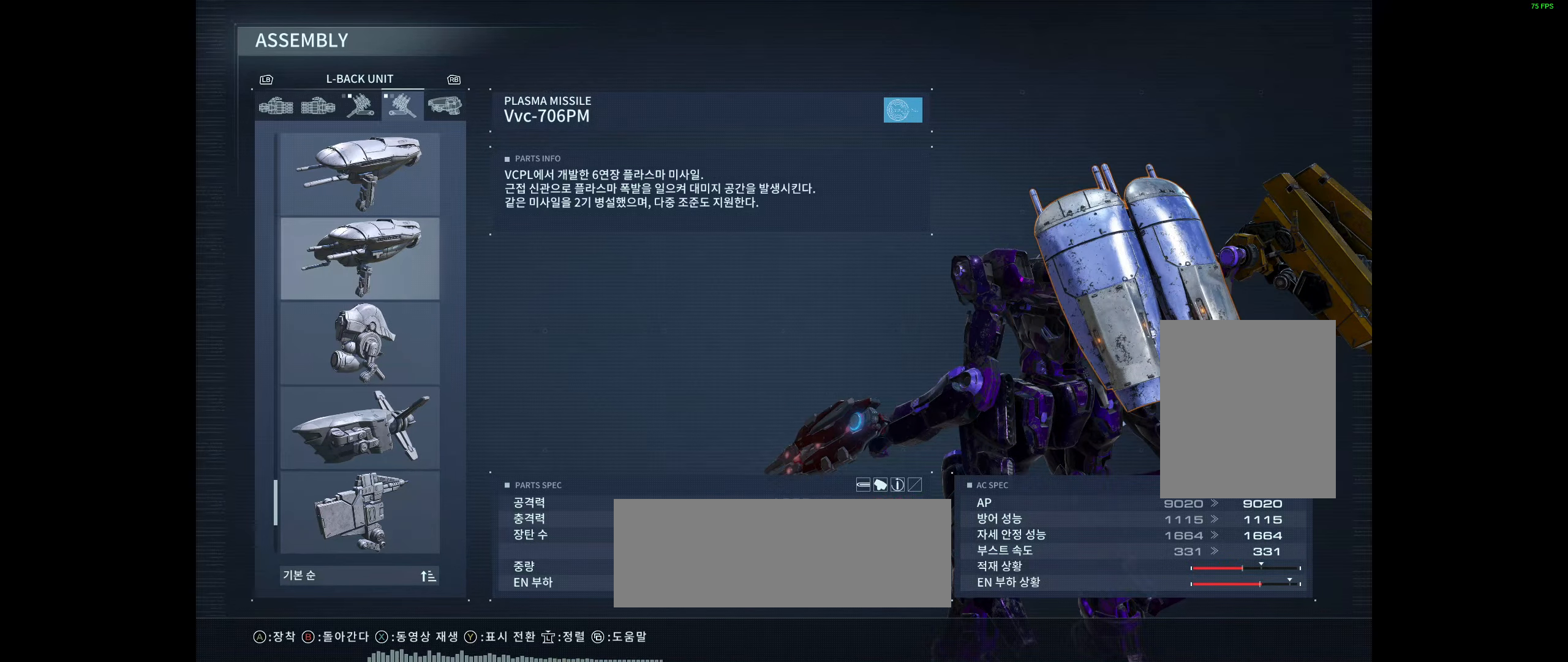
{"buttons": ["B"], "left_stick": "center", "events": [[116, "A", "down"], [266, "A", "up"], [450, "B", "down"]]}
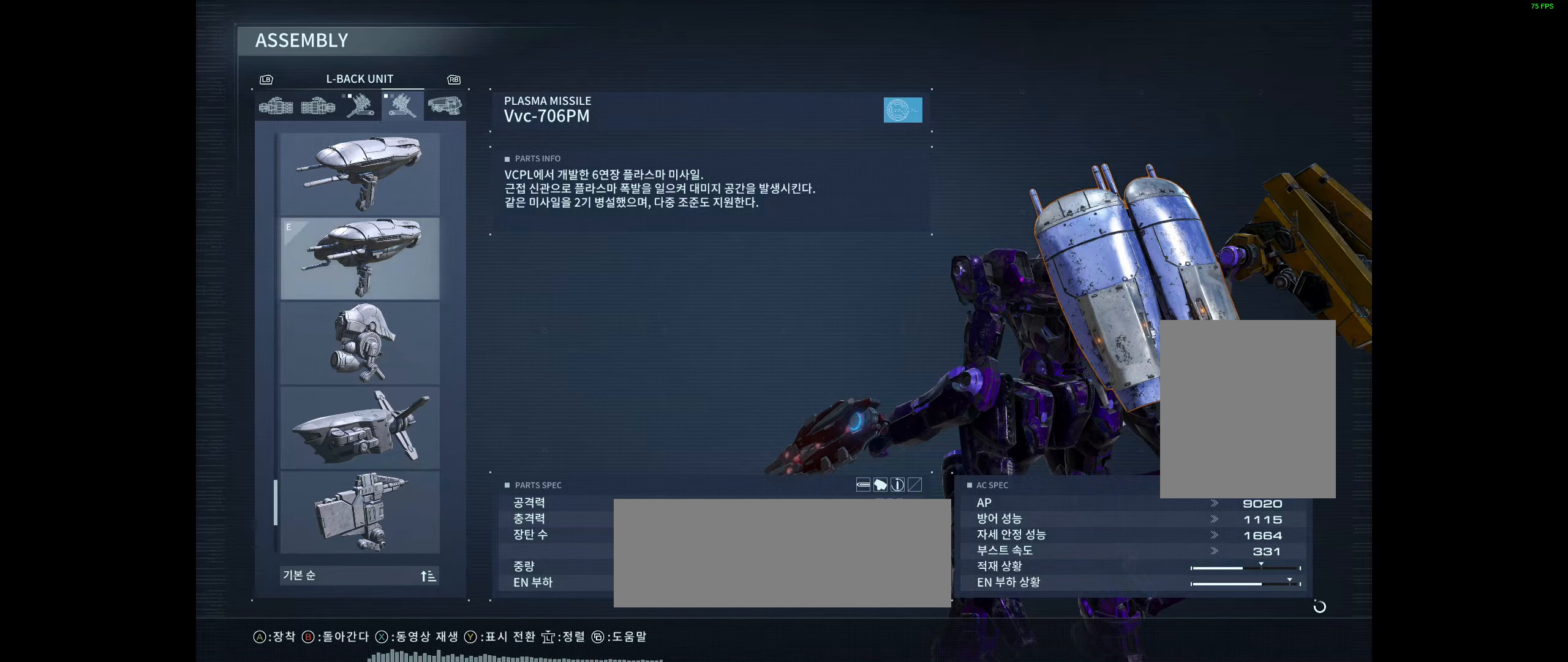
{"buttons": [], "left_stick": "center", "events": [[116, "B", "up"]]}
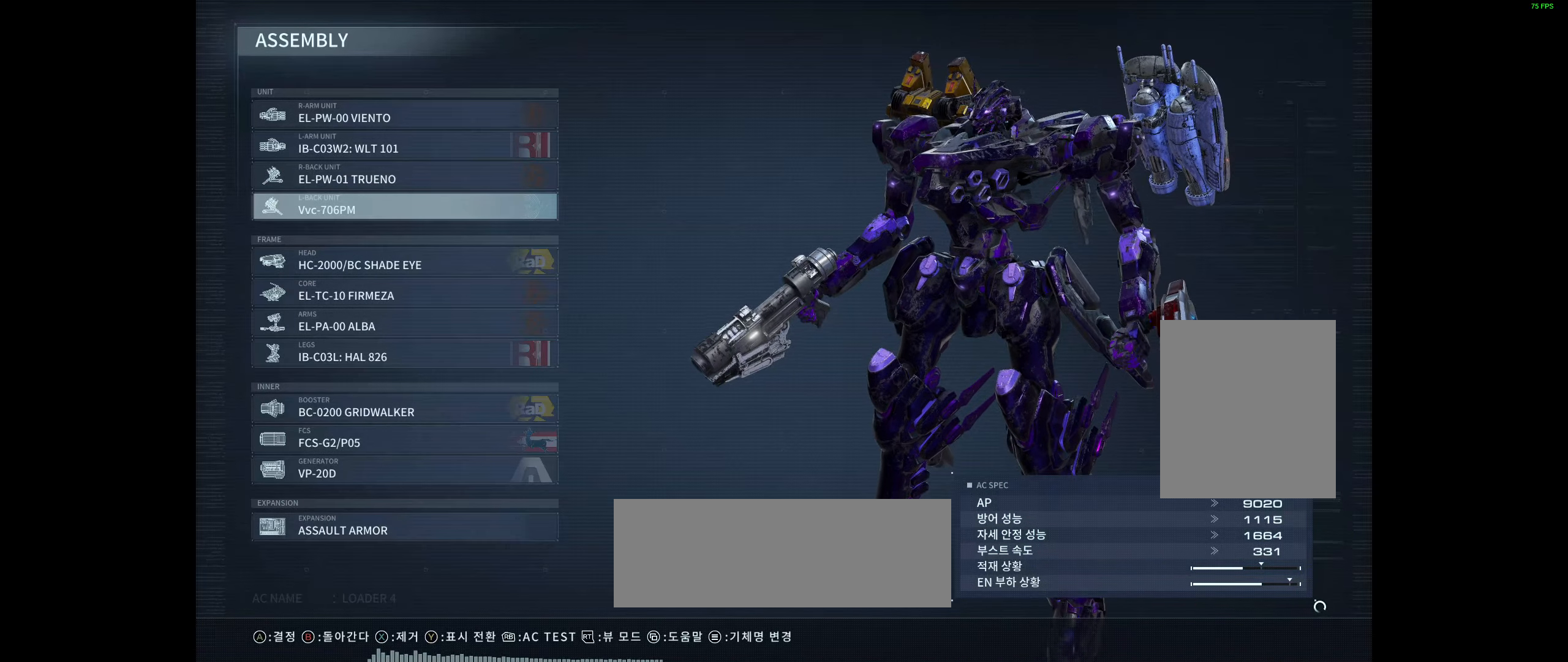
{"buttons": [], "left_stick": "center", "events": []}
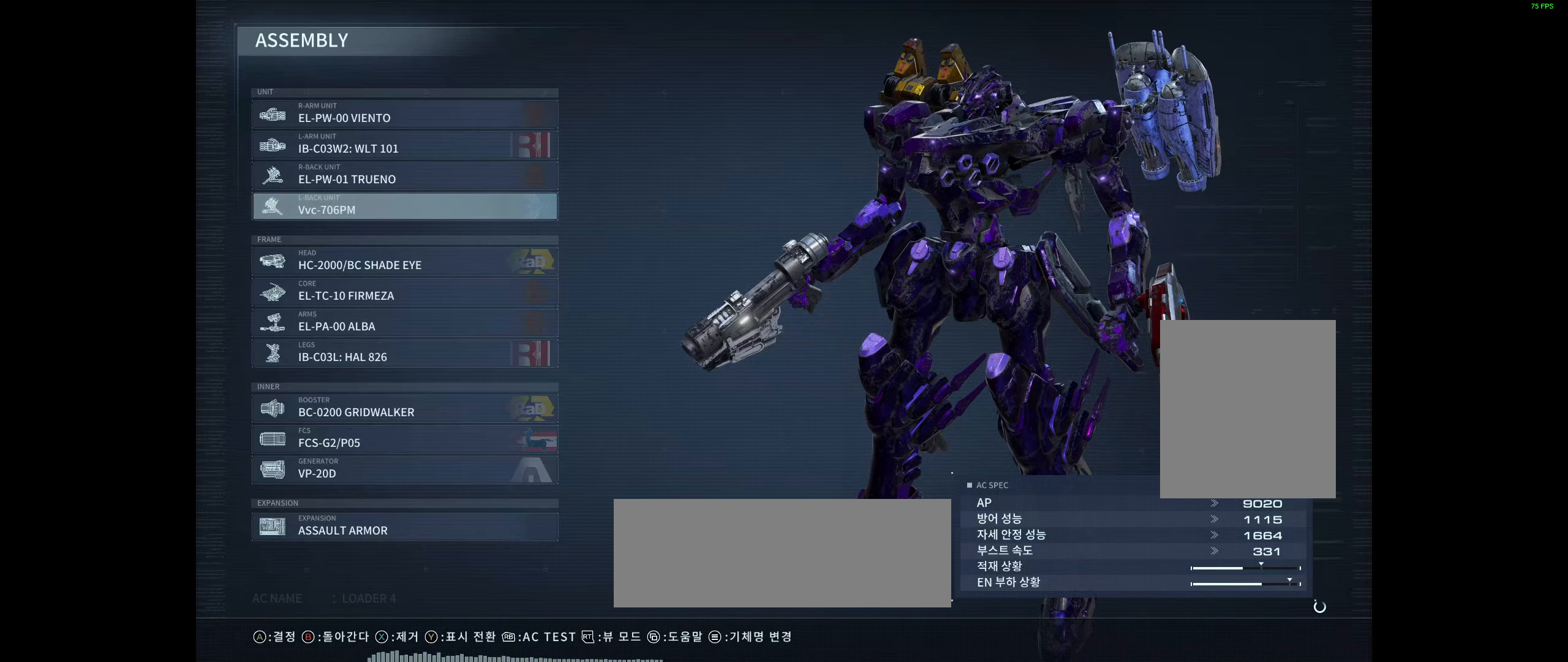
{"buttons": [], "left_stick": "center", "events": [[383, "B", "down"], [483, "B", "up"]]}
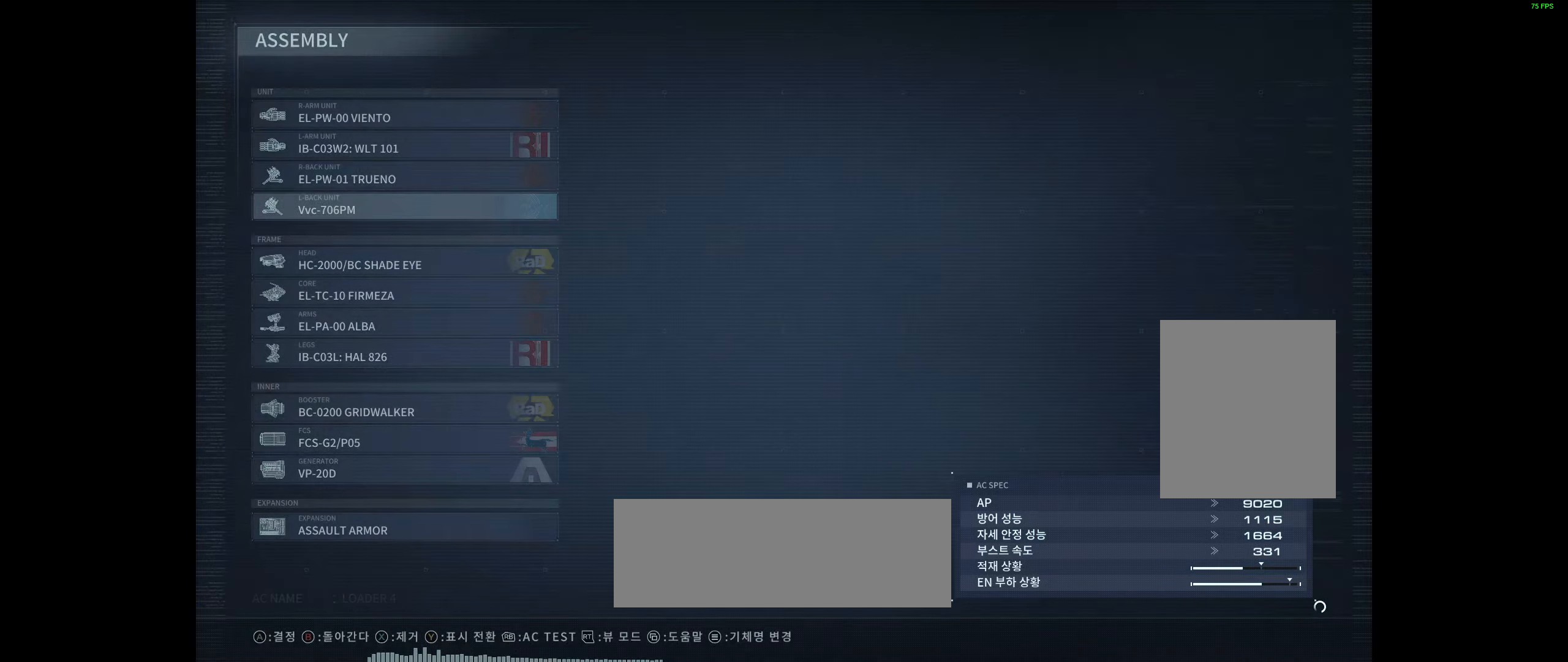
{"buttons": [], "left_stick": "center", "events": []}
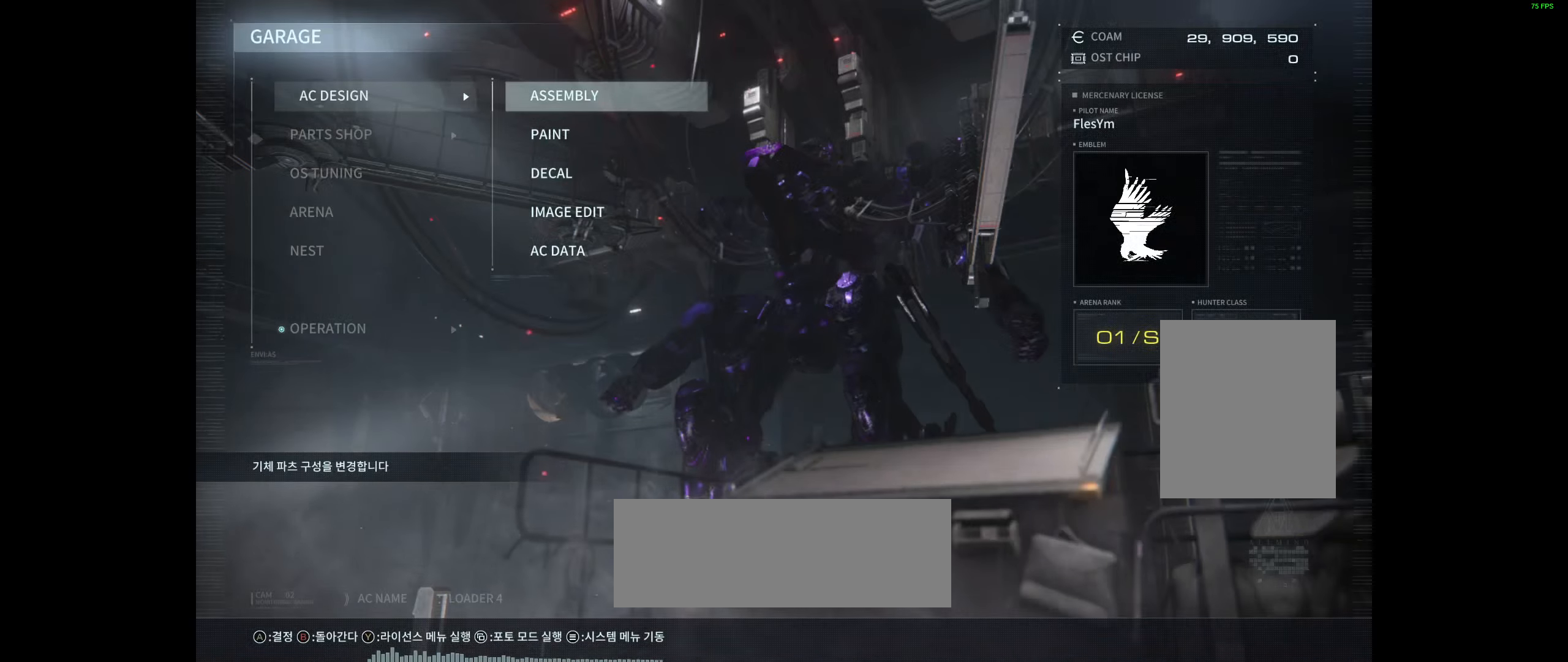
{"buttons": [], "left_stick": "center", "events": []}
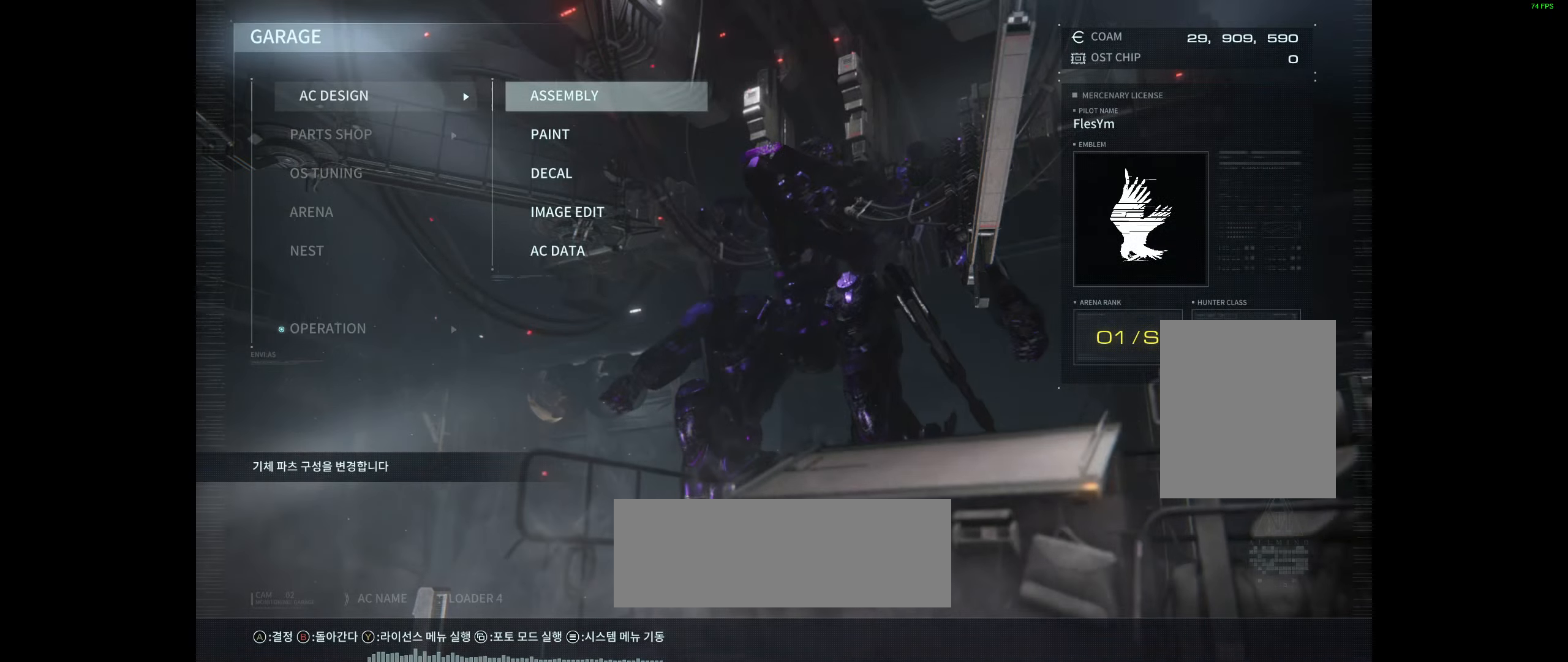
{"buttons": [], "left_stick": "center", "events": [[216, "B", "down"], [366, "B", "up"]]}
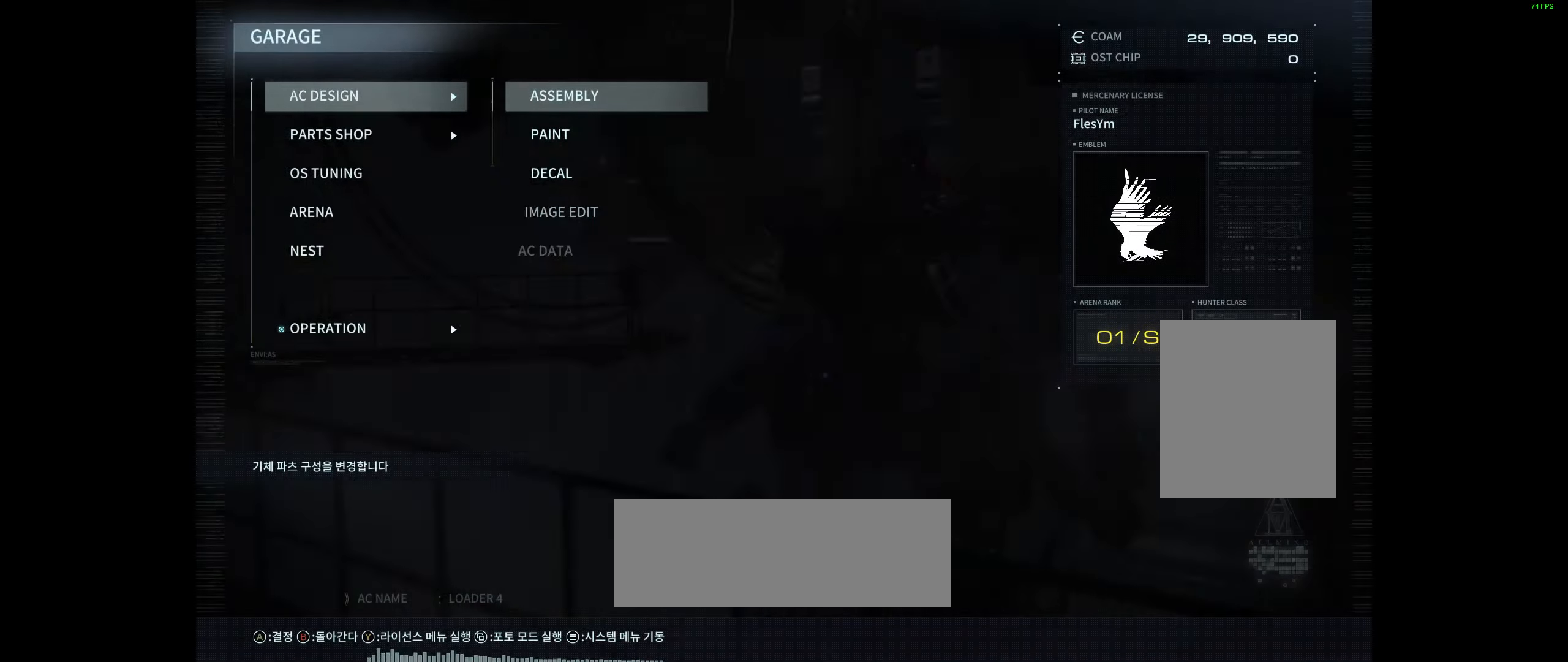
{"buttons": [], "left_stick": "center", "events": []}
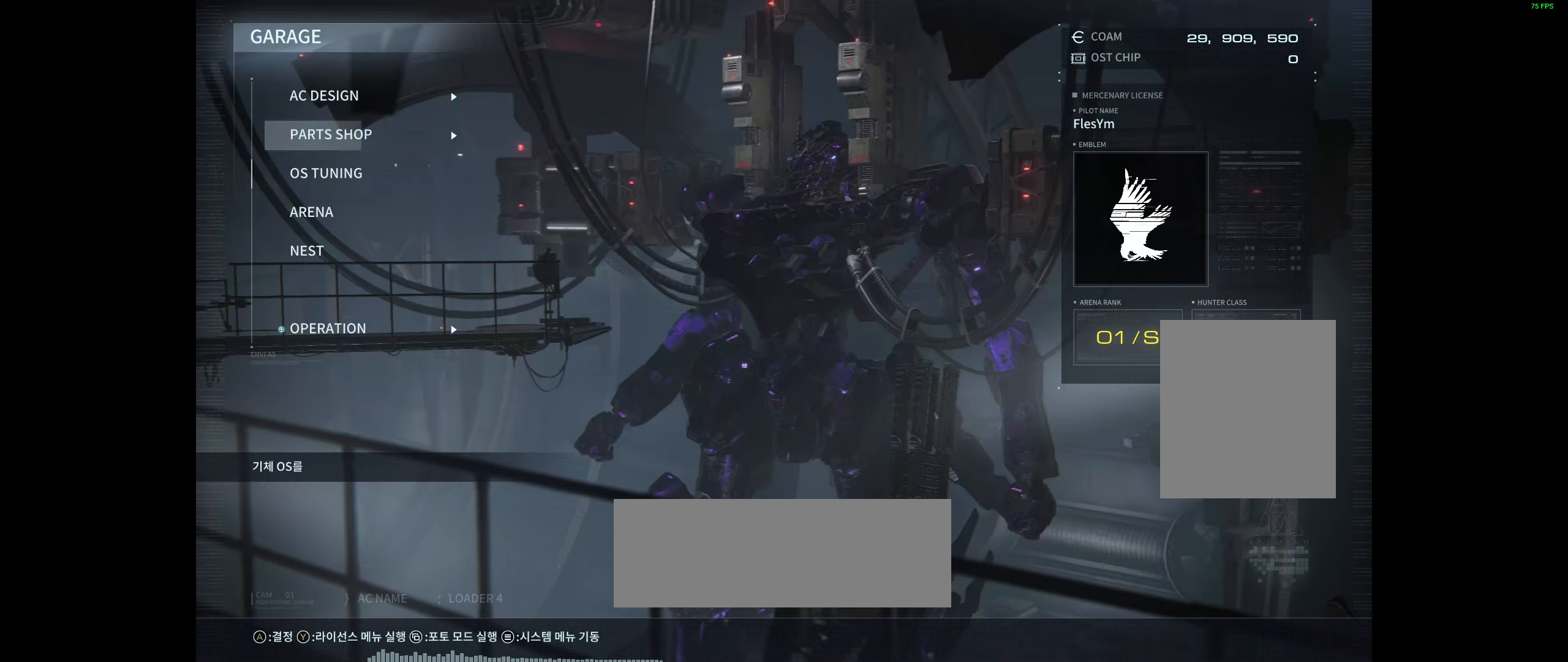
{"buttons": ["A"], "left_stick": "center", "events": [[383, "A", "down"]]}
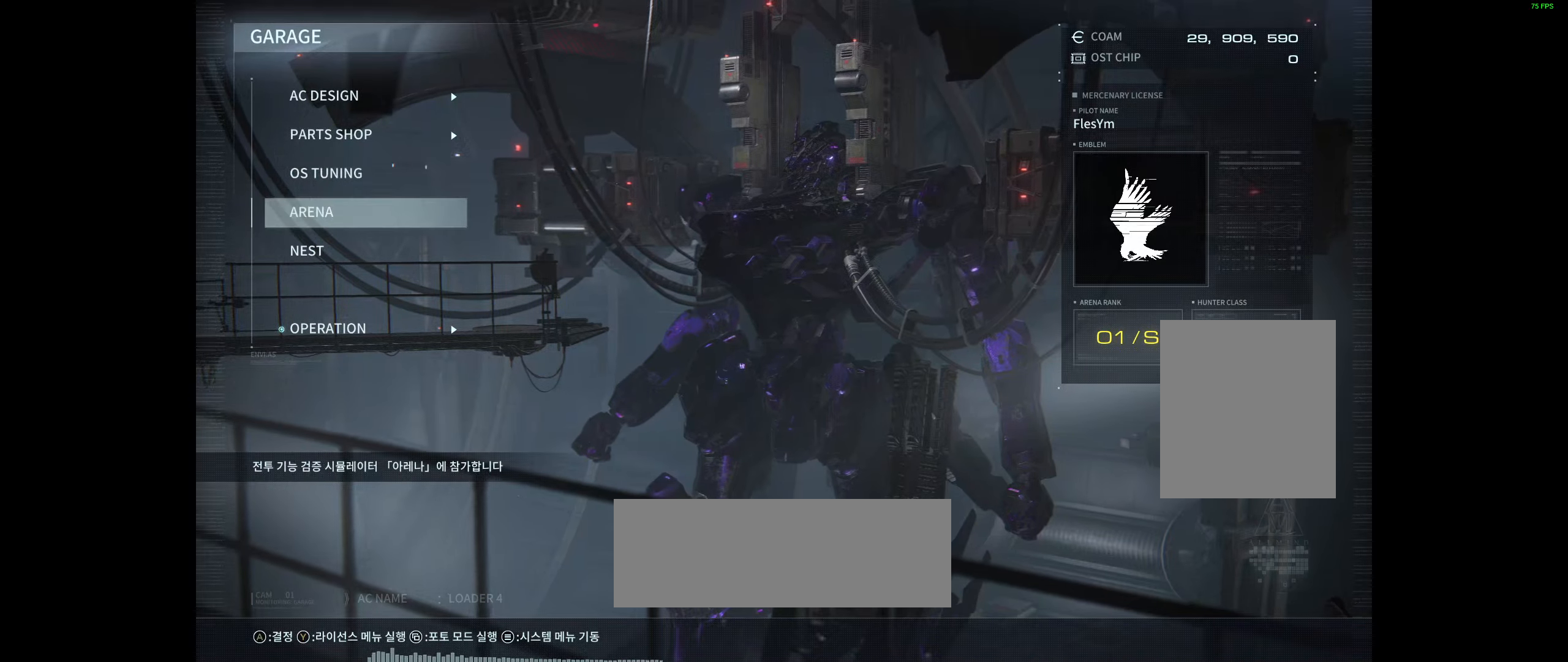
{"buttons": [], "left_stick": "center", "events": [[33, "A", "up"]]}